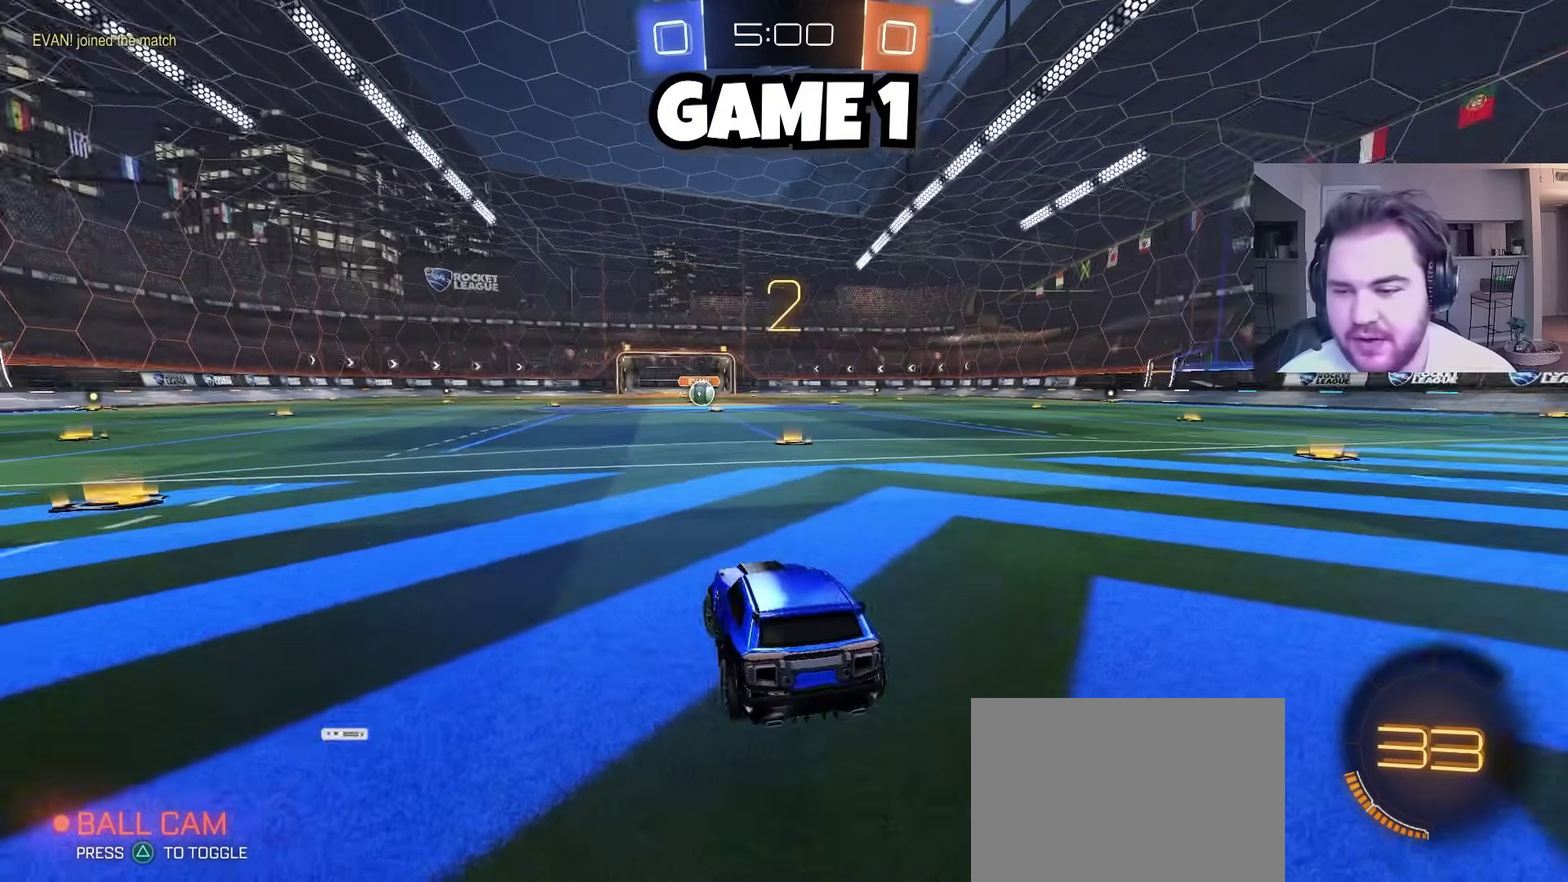
Gameplay with a controller (PlayStation layout); each line is a JSON object with the inputs held at the frame after it. "events" lists button and stick changes between this image and that frame as [ms after this image, input, new state], when the widget could be followed in between. Not read: R1.
{"buttons": ["CIRCLE", "R2"], "left_stick": "center", "right_stick": "center", "events": [[17, "left_stick", "center"], [183, "TRIANGLE", "down"], [183, "left_stick", "right"], [267, "TRIANGLE", "up"], [317, "left_stick", "center"], [350, "CIRCLE", "down"], [350, "TRIANGLE", "down"], [417, "left_stick", "left"], [500, "TRIANGLE", "up"], [500, "left_stick", "center"]]}
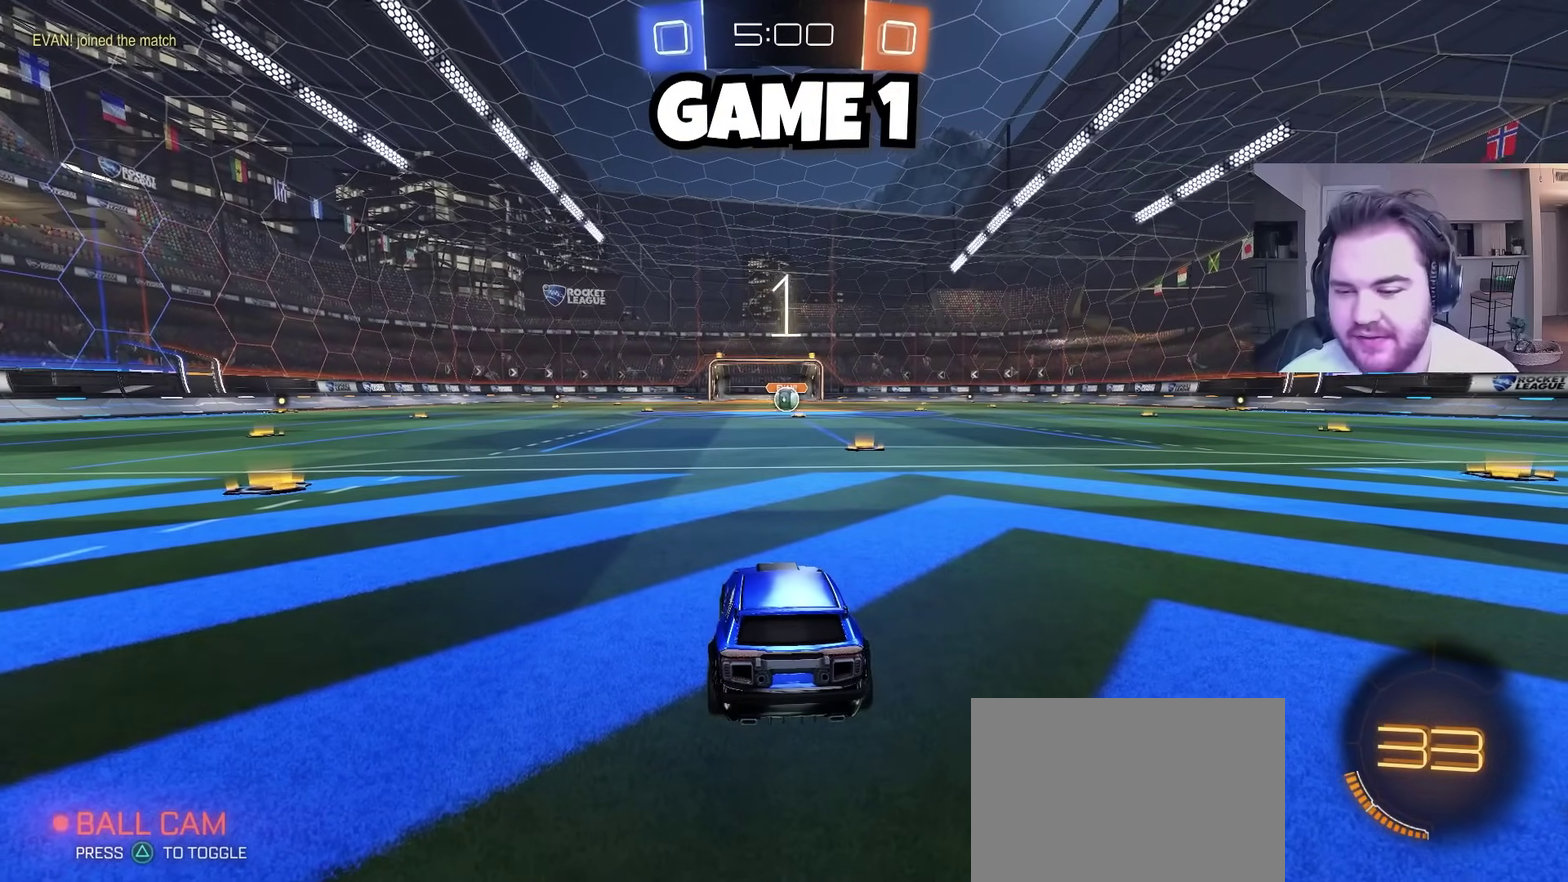
{"buttons": ["CIRCLE", "R2"], "left_stick": "center", "right_stick": "center", "events": [[50, "left_stick", "right"], [183, "left_stick", "center"]]}
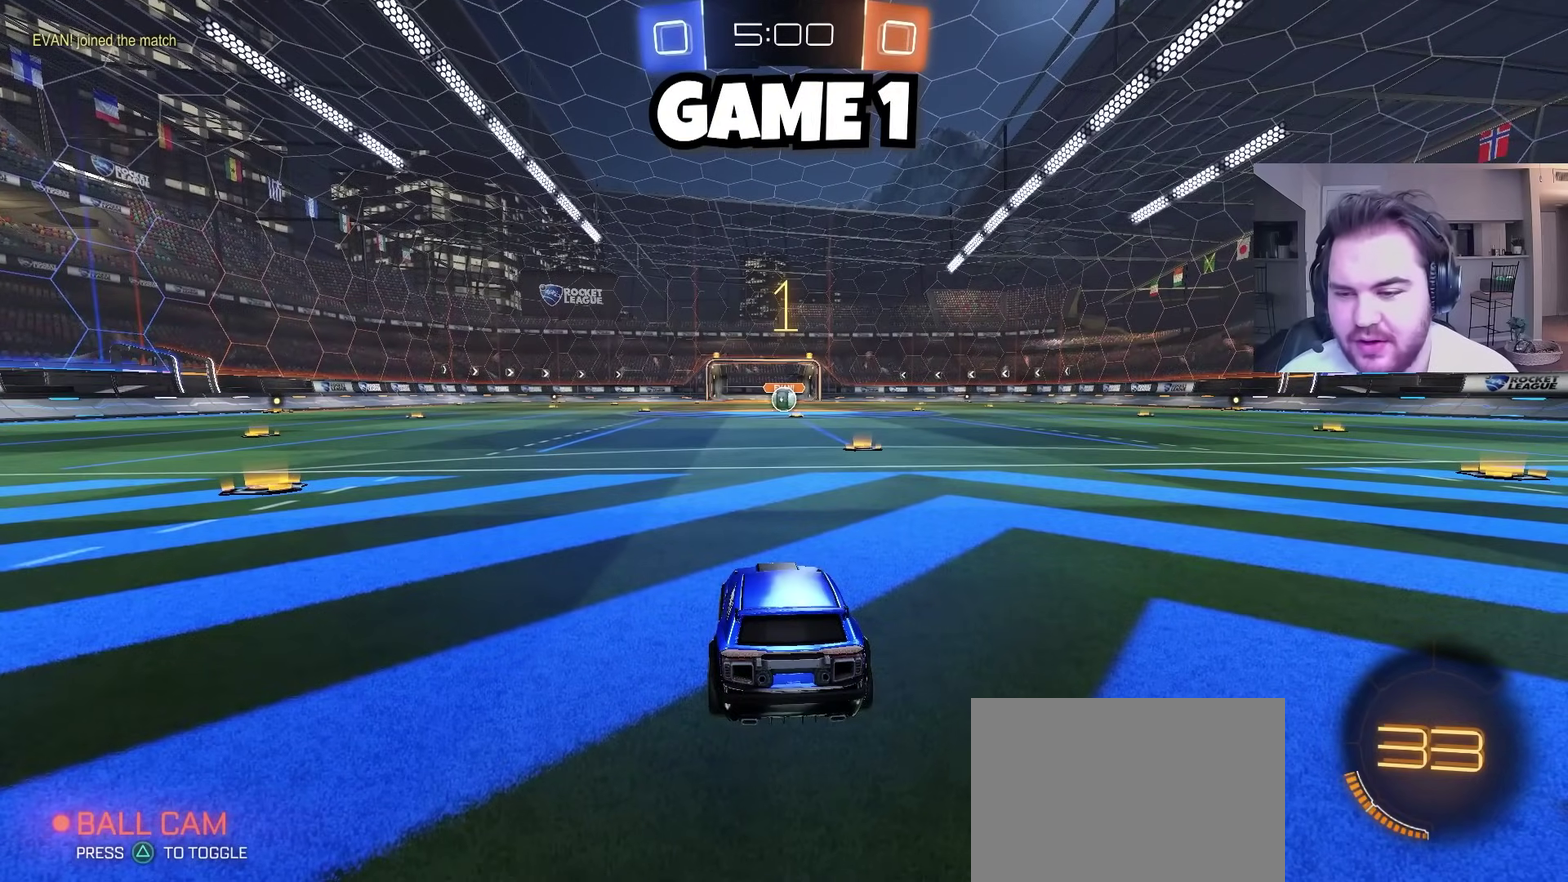
{"buttons": ["CIRCLE", "R2"], "left_stick": "right", "right_stick": "center", "events": [[417, "left_stick", "right"]]}
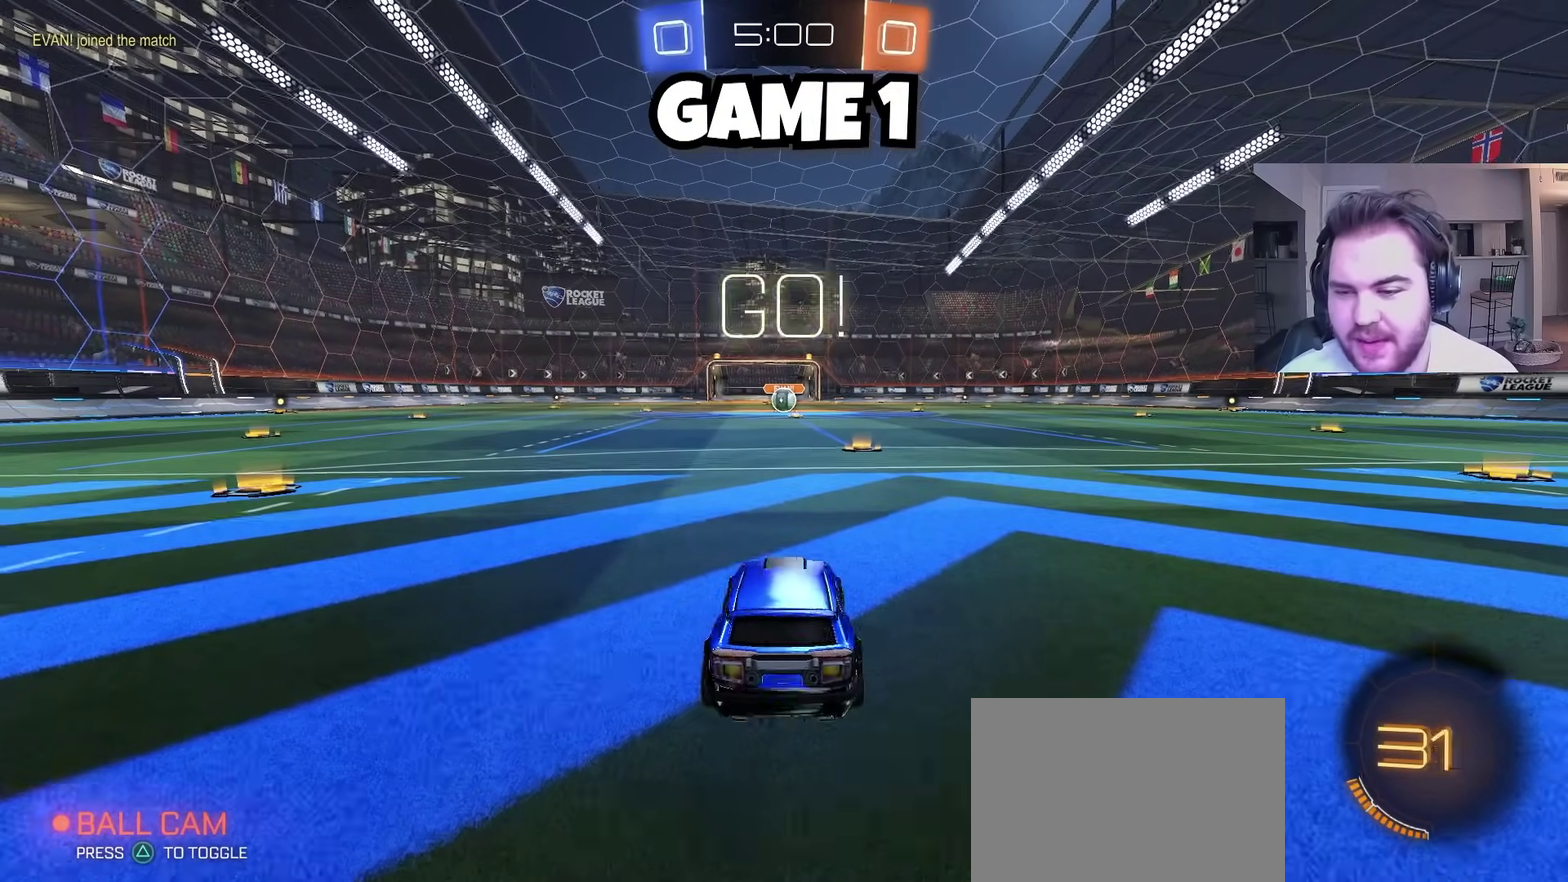
{"buttons": ["CIRCLE", "R2"], "left_stick": "up-right", "right_stick": "center", "events": [[50, "left_stick", "center"], [450, "left_stick", "up-right"]]}
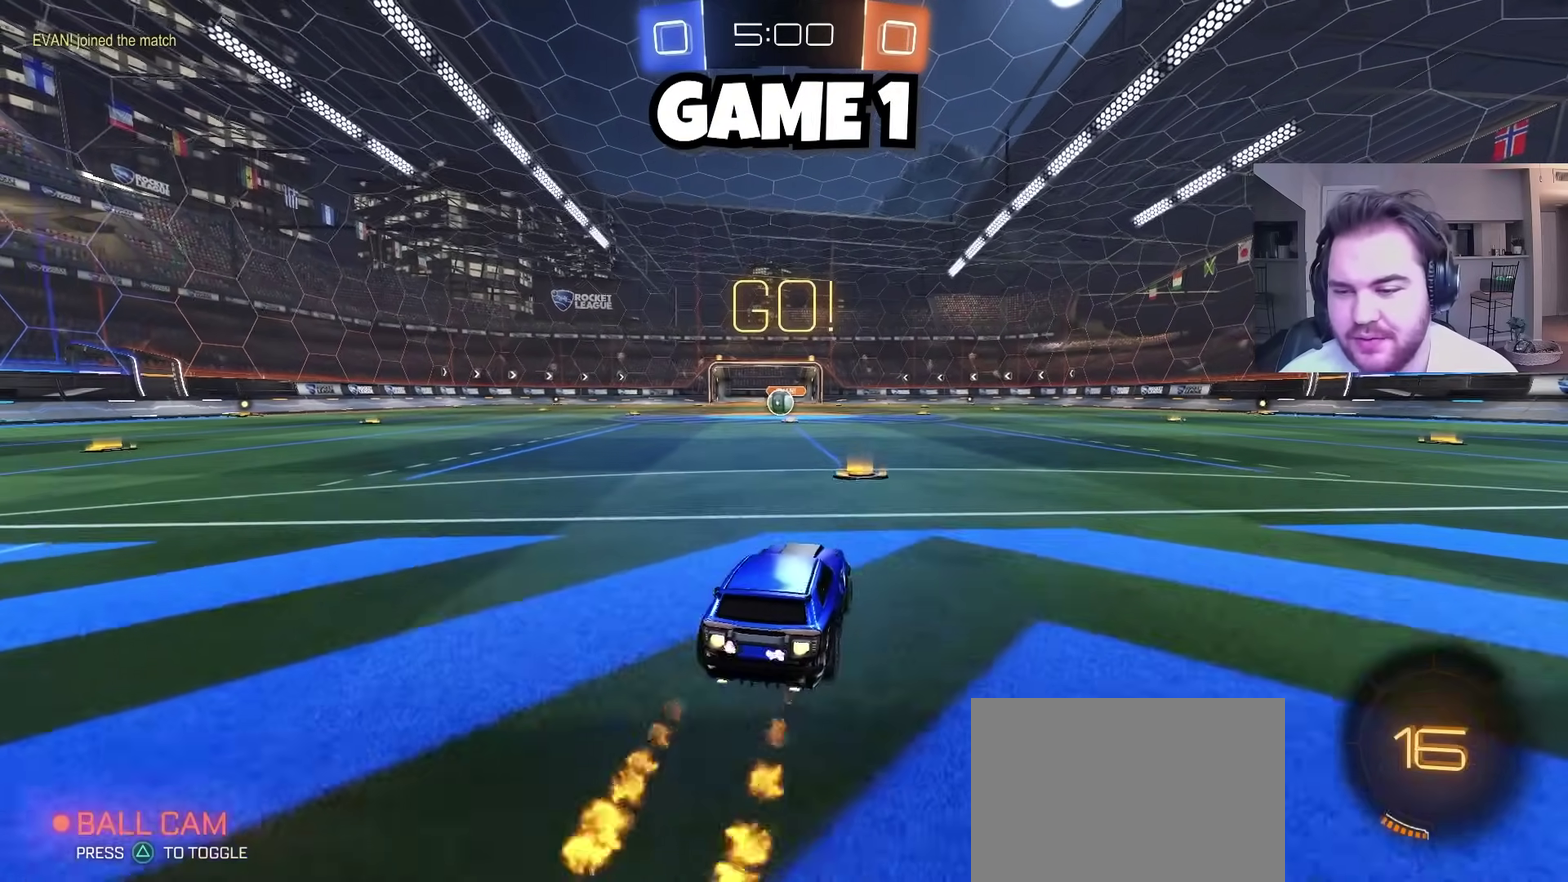
{"buttons": ["CIRCLE", "L1", "R2"], "left_stick": "down-left", "right_stick": "center", "events": [[67, "CROSS", "down"], [100, "L1", "down"], [100, "left_stick", "up-left"], [117, "CROSS", "up"], [167, "CROSS", "down"], [200, "TRIANGLE", "down"], [233, "left_stick", "down"], [250, "TRIANGLE", "up"], [267, "L1", "up"], [283, "CROSS", "up"], [367, "TRIANGLE", "down"], [433, "L1", "down"], [500, "TRIANGLE", "up"], [500, "left_stick", "down-left"]]}
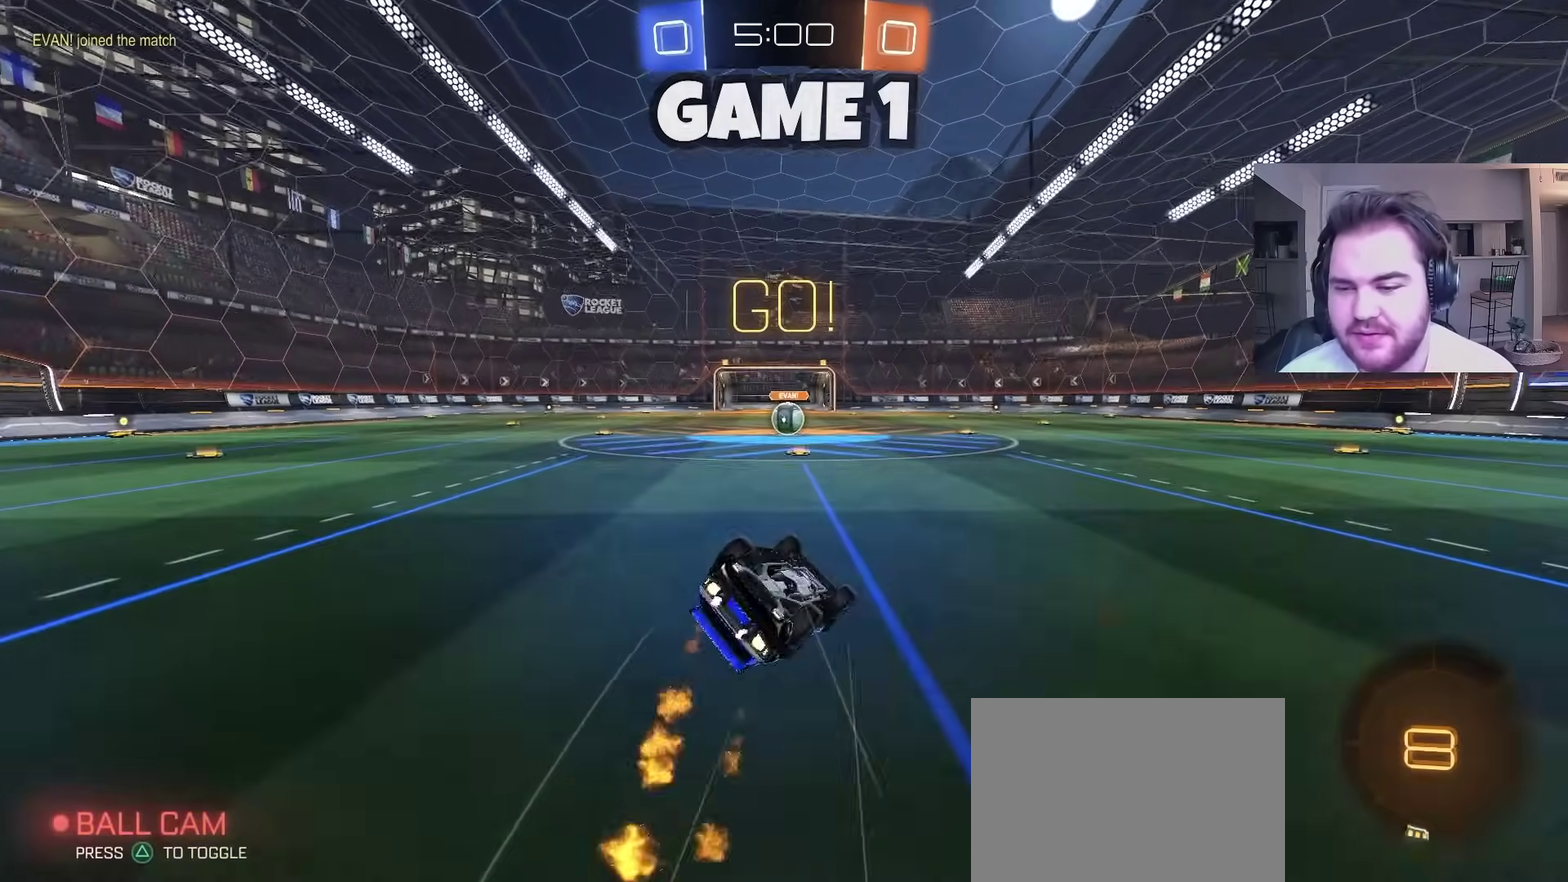
{"buttons": ["L1", "R2"], "left_stick": "center", "right_stick": "center", "events": [[67, "left_stick", "left"], [183, "CIRCLE", "up"], [267, "left_stick", "down-left"], [483, "left_stick", "center"]]}
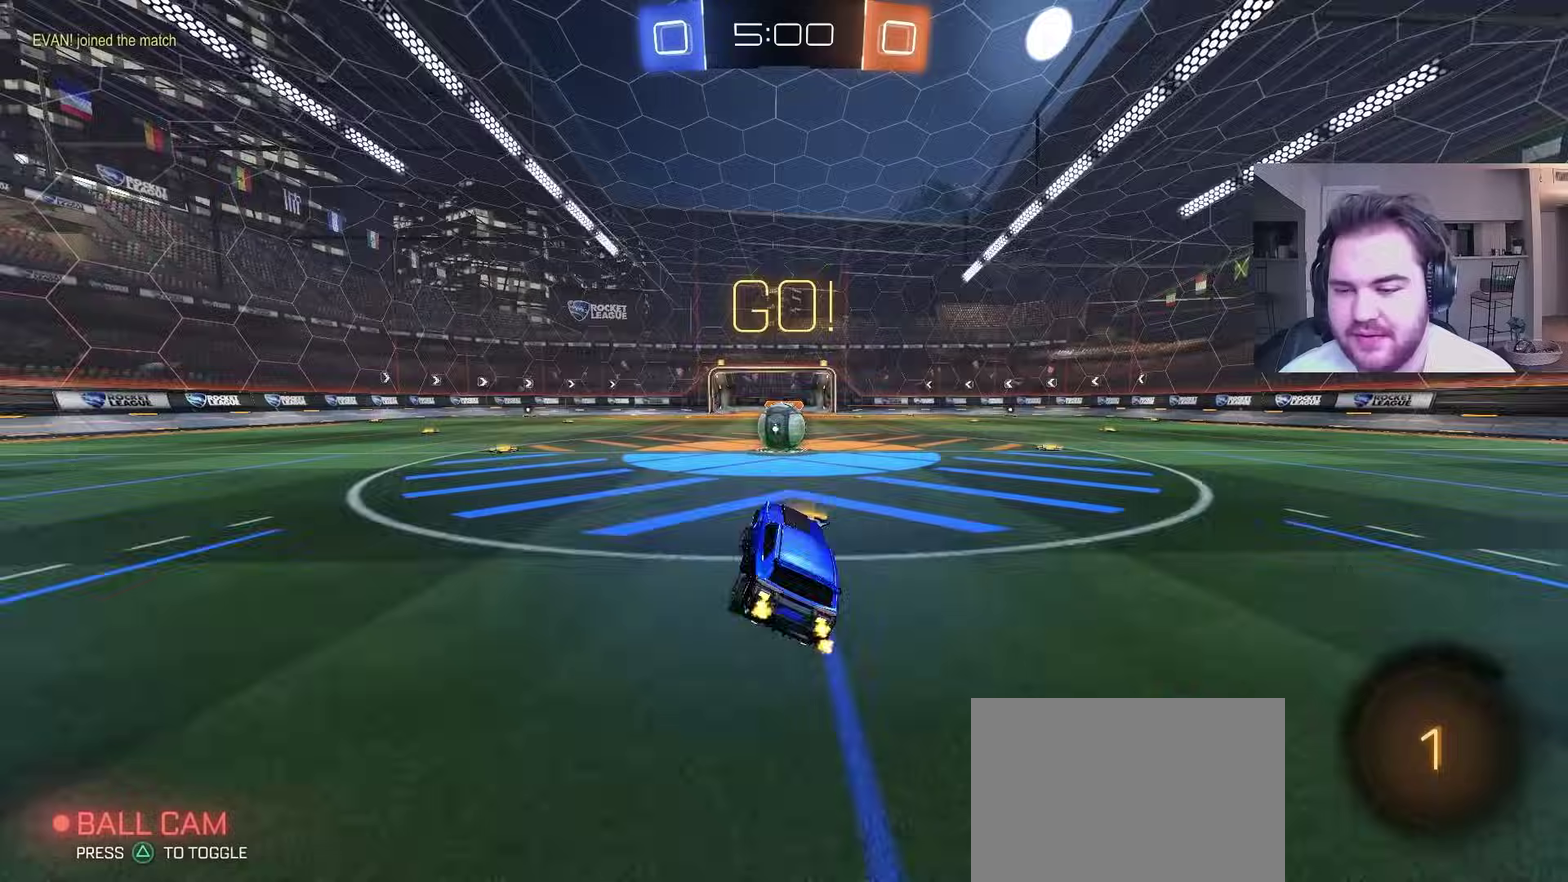
{"buttons": ["R2"], "left_stick": "up-right", "right_stick": "center", "events": [[17, "L1", "up"], [300, "left_stick", "up-left"], [383, "CROSS", "down"], [433, "left_stick", "up-right"], [450, "CROSS", "up"]]}
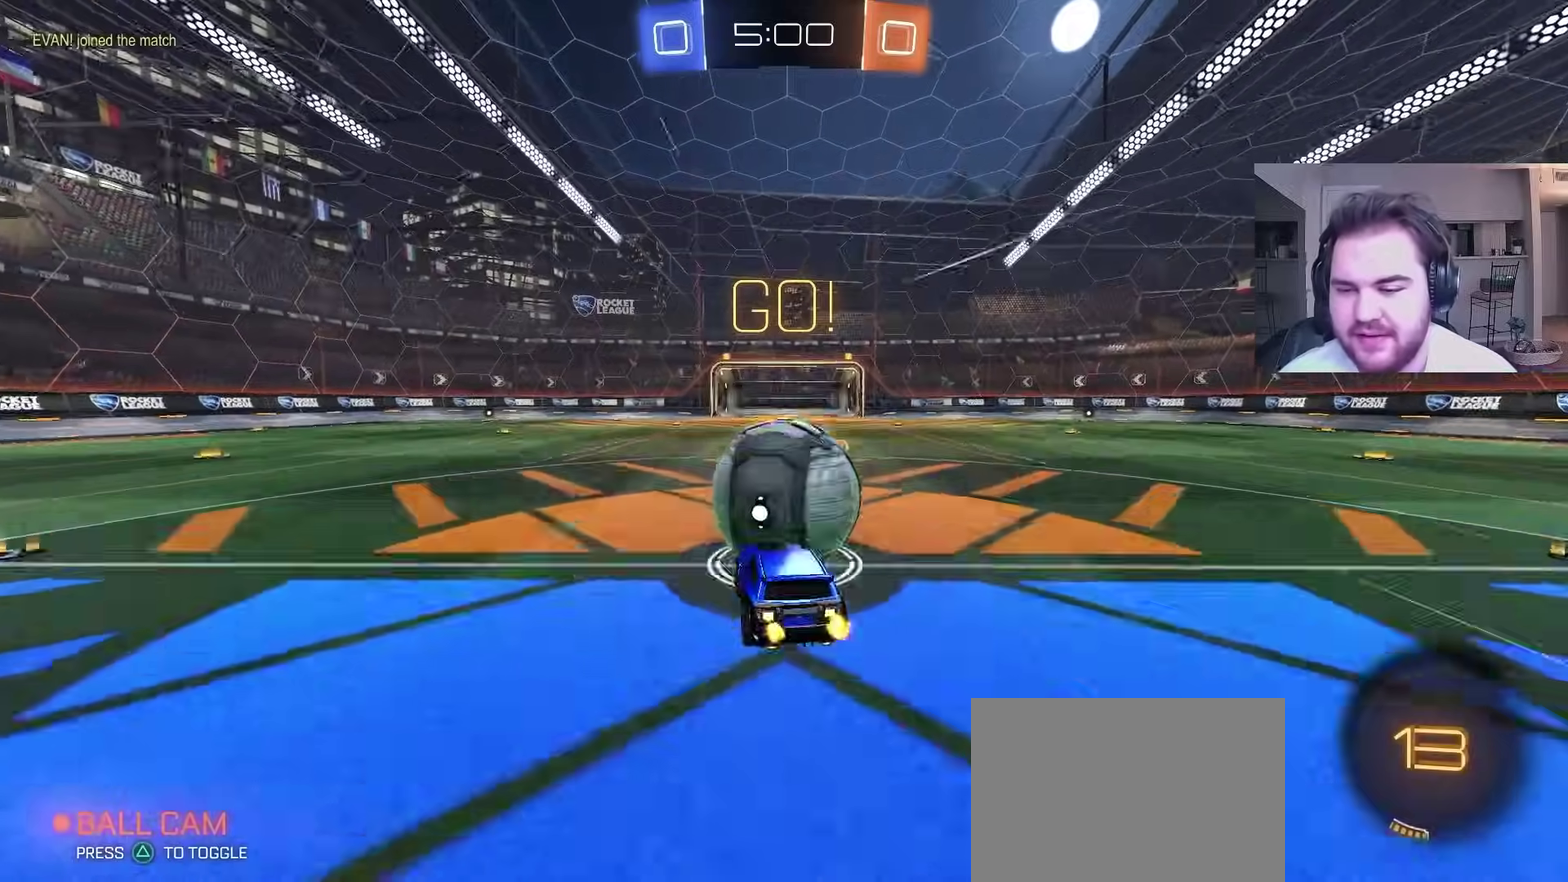
{"buttons": ["R2"], "left_stick": "right", "right_stick": "center", "events": [[50, "left_stick", "up"], [133, "left_stick", "up-left"], [333, "L1", "down"], [350, "left_stick", "up-right"], [450, "L1", "up"], [483, "left_stick", "right"]]}
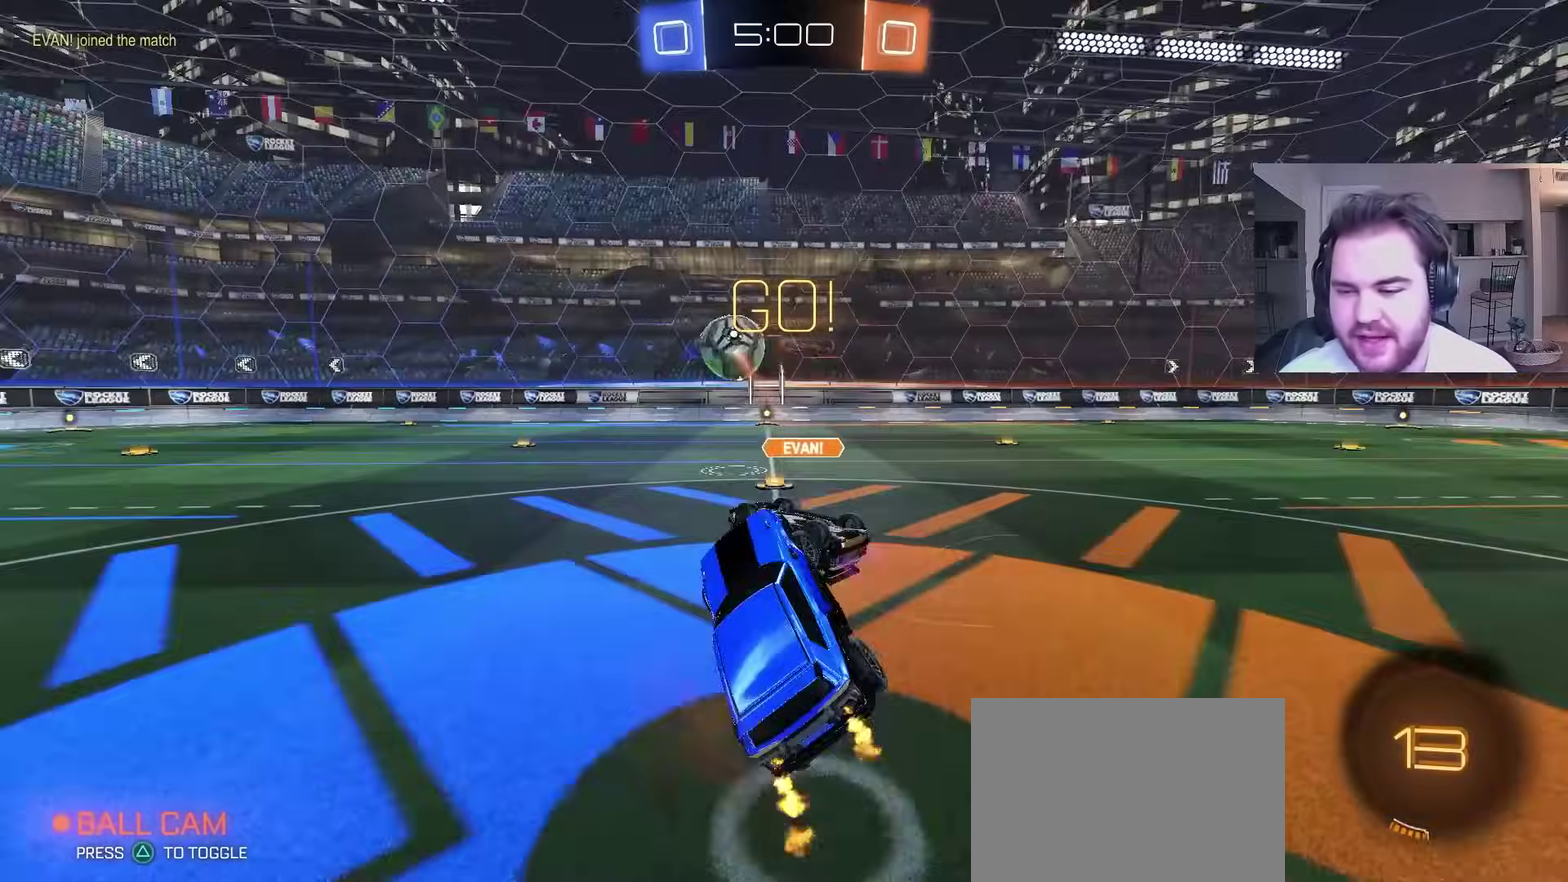
{"buttons": ["CIRCLE", "R2"], "left_stick": "right", "right_stick": "center", "events": [[250, "left_stick", "up-right"], [300, "left_stick", "up"], [333, "CIRCLE", "down"], [367, "CROSS", "down"], [500, "CROSS", "up"], [500, "left_stick", "right"]]}
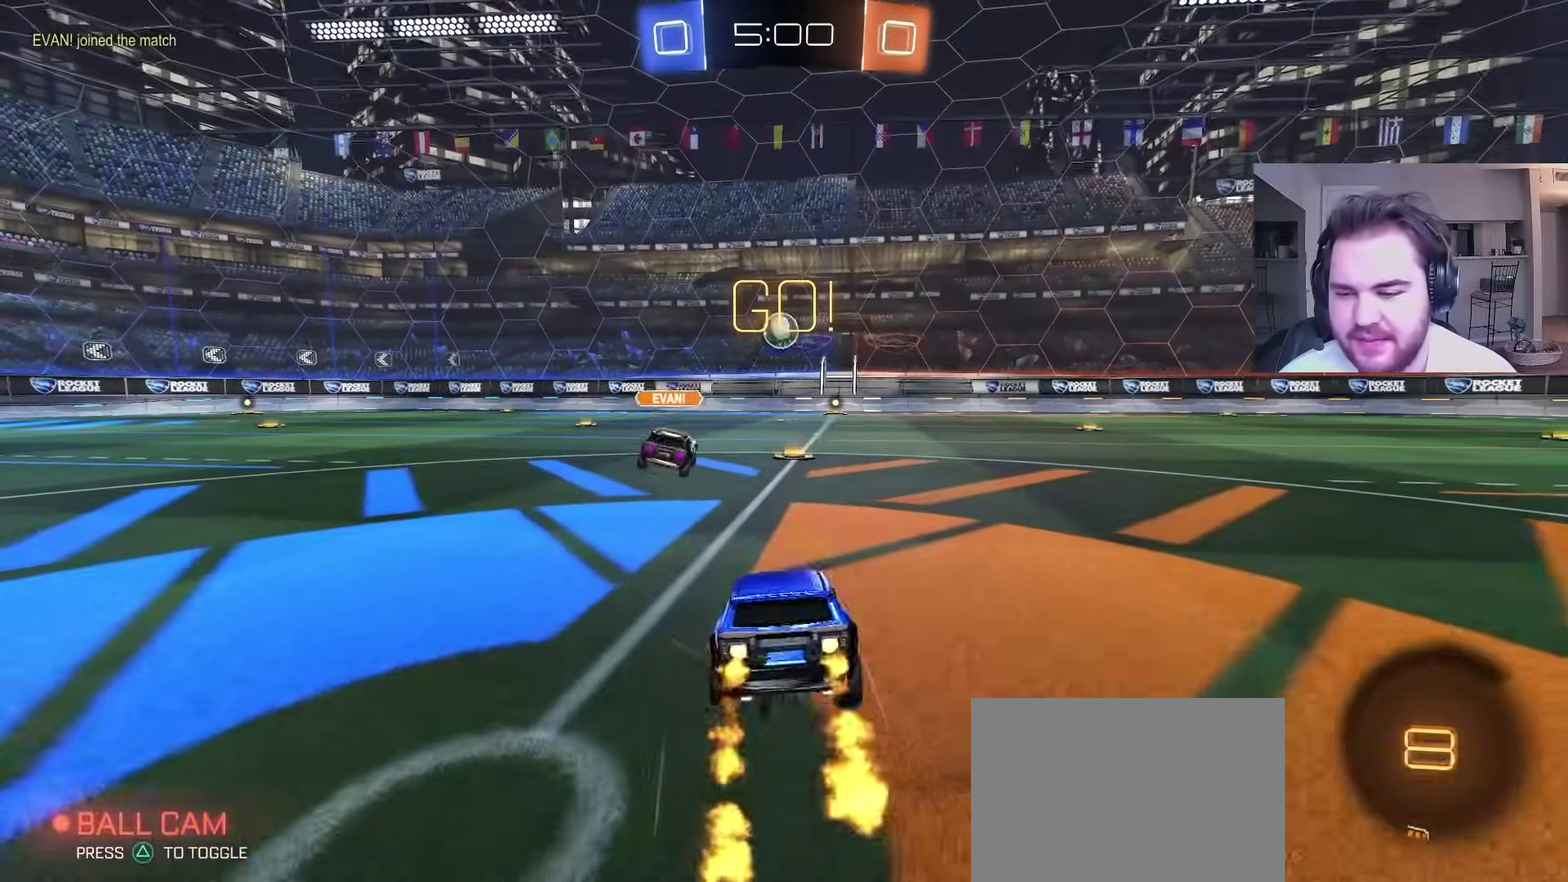
{"buttons": ["R2"], "left_stick": "center", "right_stick": "center", "events": [[150, "left_stick", "left"], [367, "left_stick", "center"], [450, "CIRCLE", "up"]]}
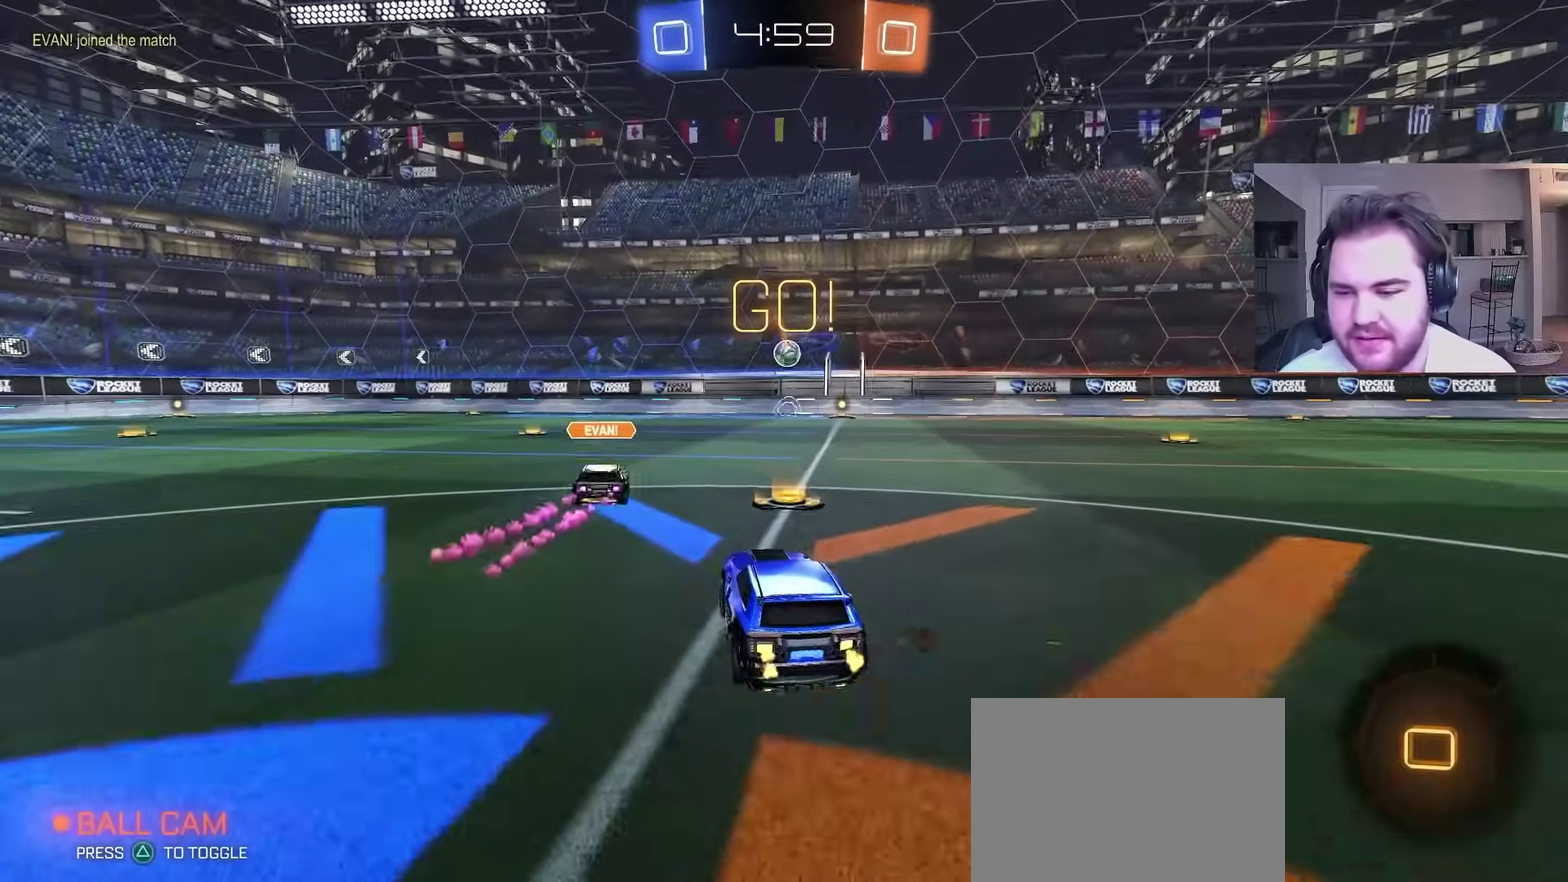
{"buttons": ["CIRCLE", "R2"], "left_stick": "center", "right_stick": "center", "events": [[100, "CIRCLE", "down"], [100, "left_stick", "up-left"], [200, "left_stick", "center"]]}
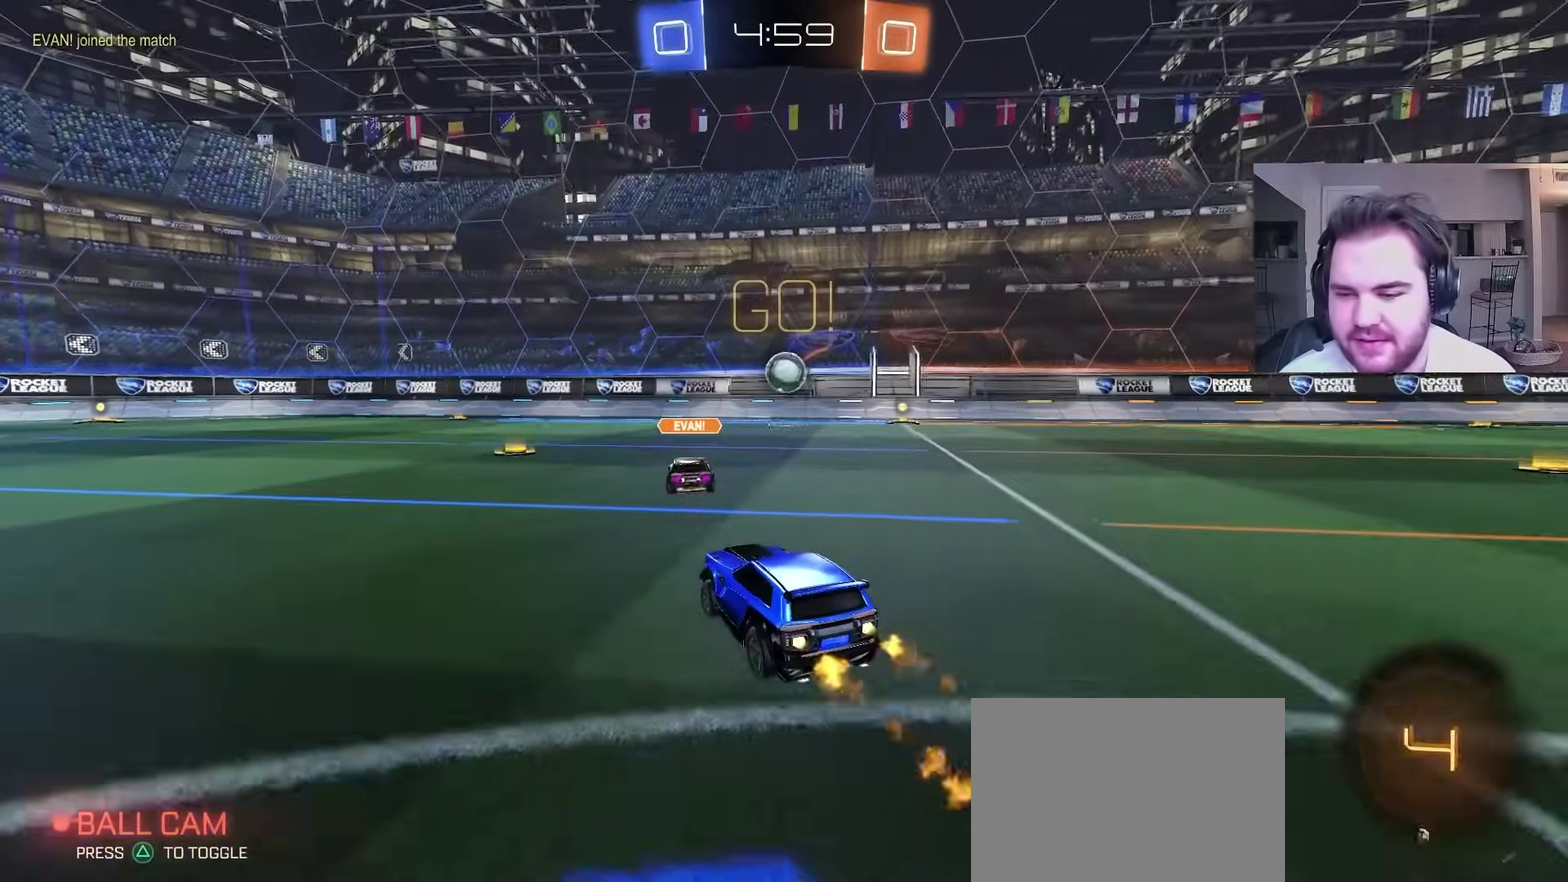
{"buttons": ["CIRCLE", "R2"], "left_stick": "center", "right_stick": "center", "events": [[233, "CIRCLE", "up"], [250, "left_stick", "up-left"], [367, "left_stick", "center"], [467, "CIRCLE", "down"]]}
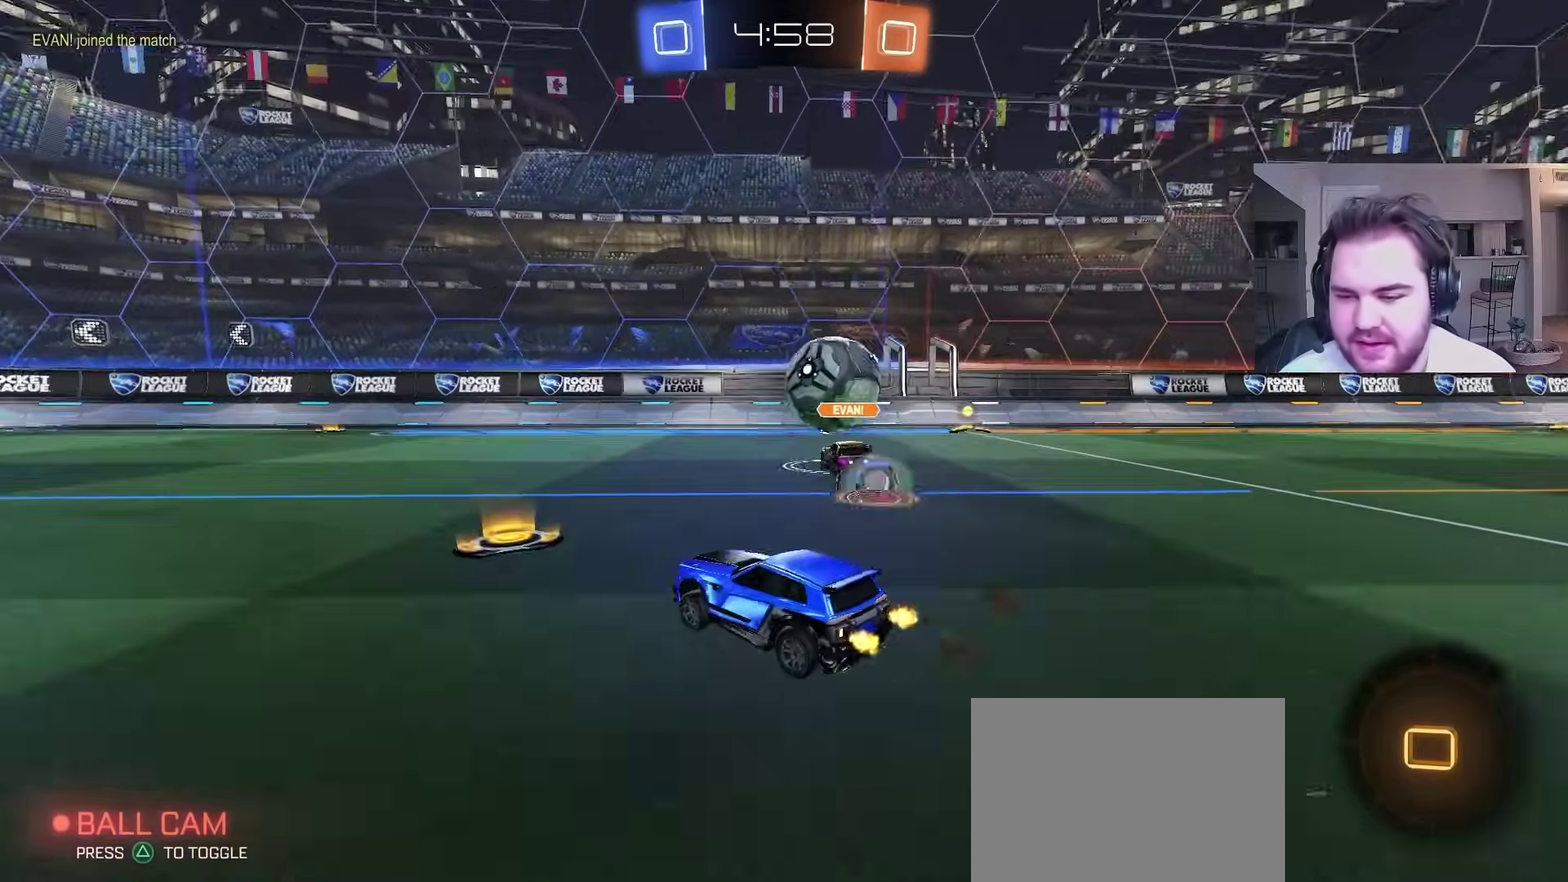
{"buttons": ["L1"], "left_stick": "down-left", "right_stick": "center", "events": [[33, "CROSS", "down"], [50, "L1", "down"], [50, "left_stick", "down-right"], [83, "CROSS", "up"], [133, "CROSS", "down"], [183, "left_stick", "down"], [217, "L1", "up"], [250, "TRIANGLE", "down"], [300, "CROSS", "up"], [333, "R2", "up"], [333, "TRIANGLE", "up"], [417, "left_stick", "down-left"], [467, "CIRCLE", "up"], [467, "L1", "down"]]}
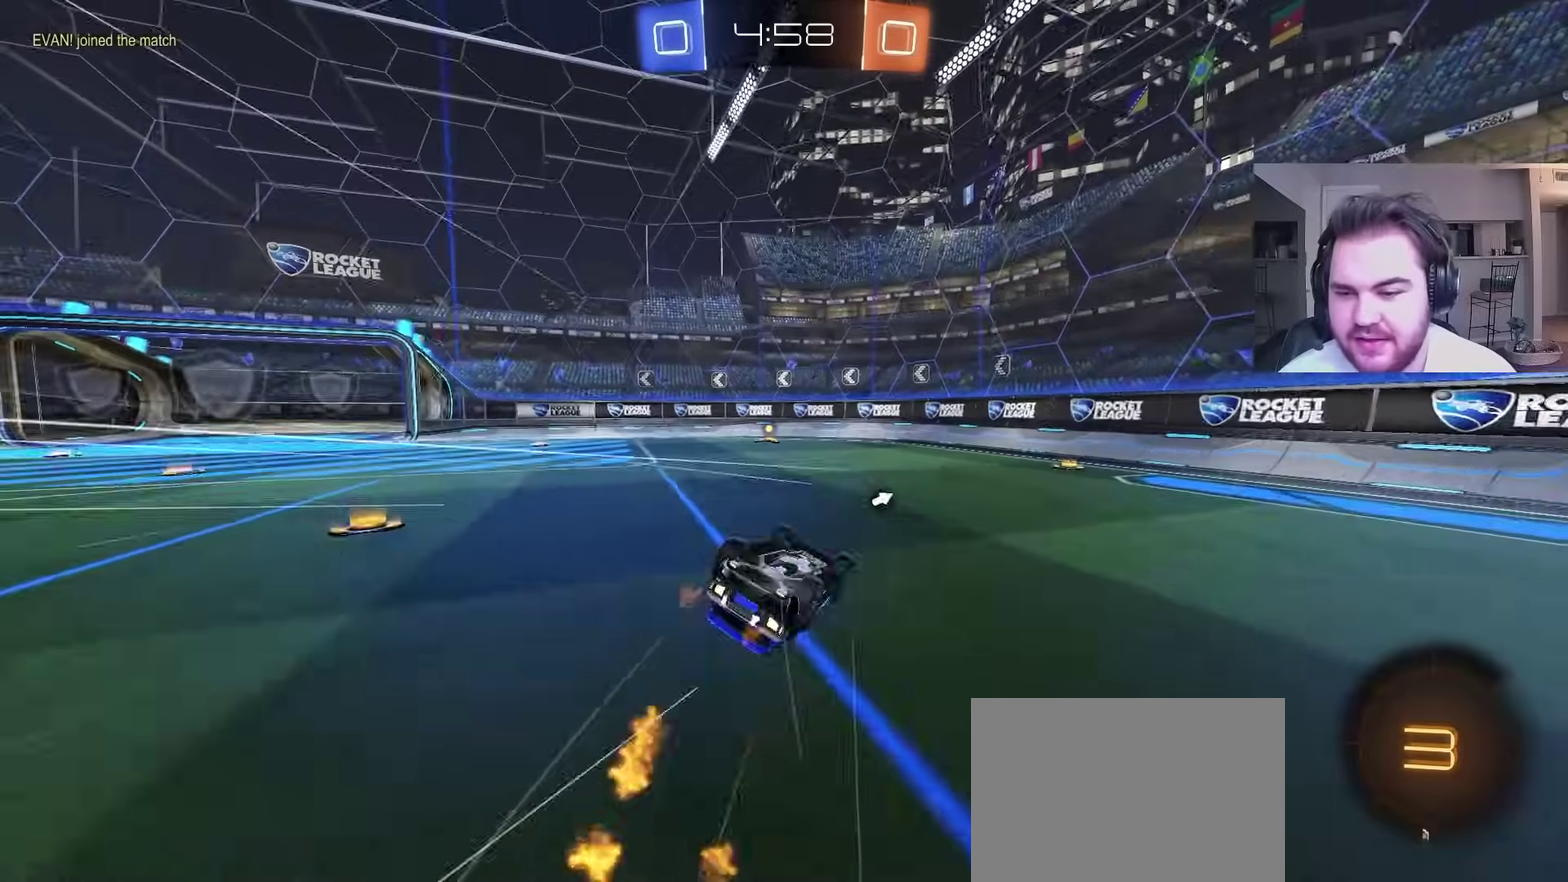
{"buttons": ["TRIANGLE", "R2"], "left_stick": "center", "right_stick": "center", "events": [[233, "R2", "down"], [267, "left_stick", "up-right"], [417, "TRIANGLE", "down"], [417, "left_stick", "down-left"], [467, "L1", "up"], [483, "left_stick", "center"]]}
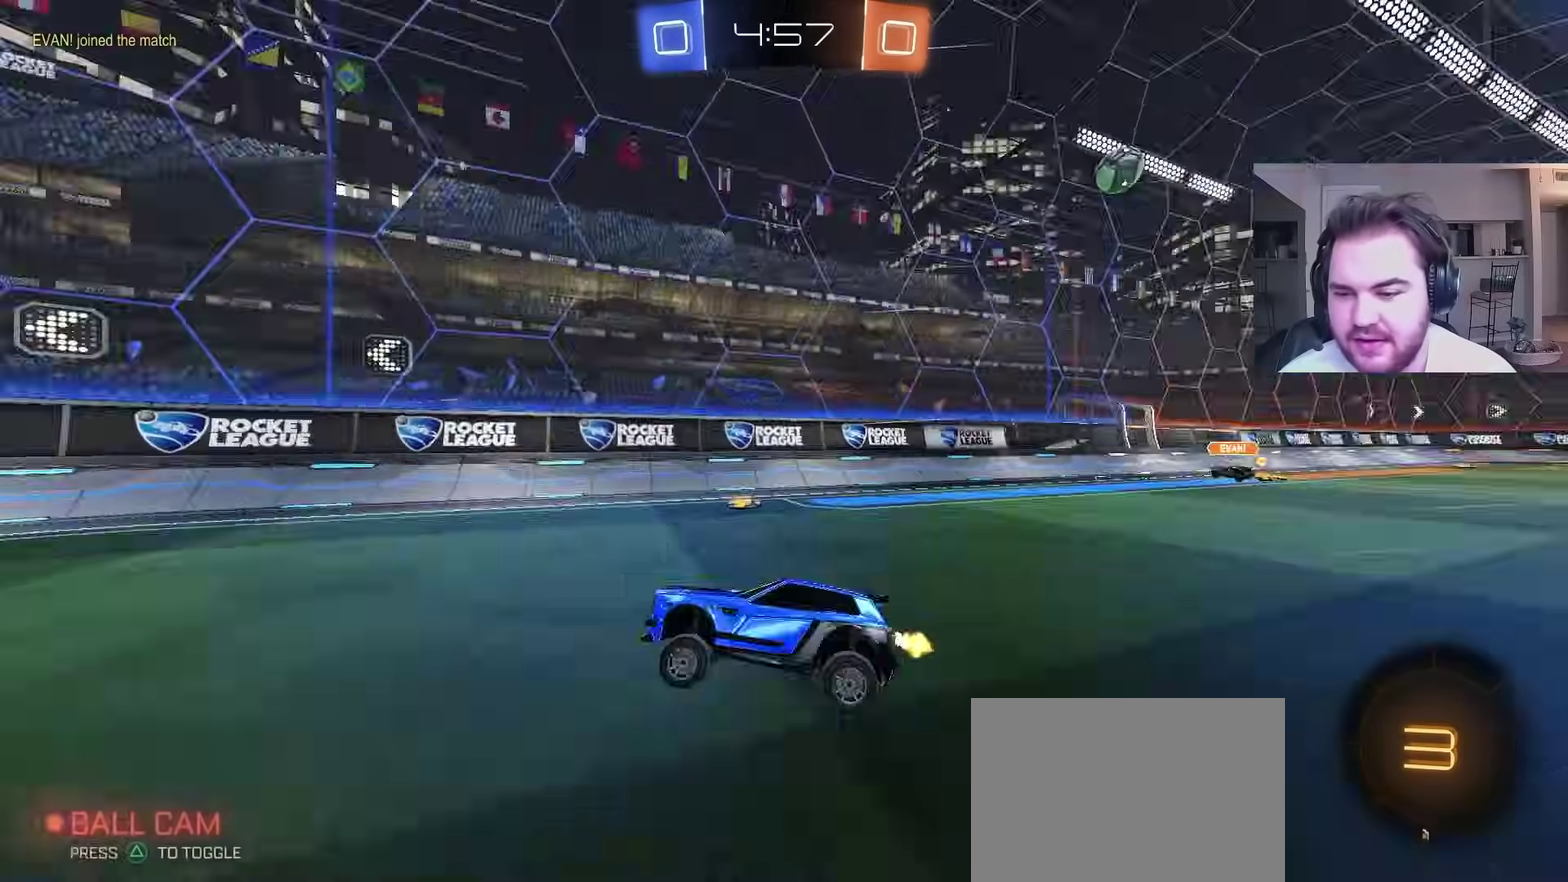
{"buttons": ["R2"], "left_stick": "left", "right_stick": "center", "events": [[50, "TRIANGLE", "up"], [233, "left_stick", "left"], [383, "L1", "down"], [500, "L1", "up"]]}
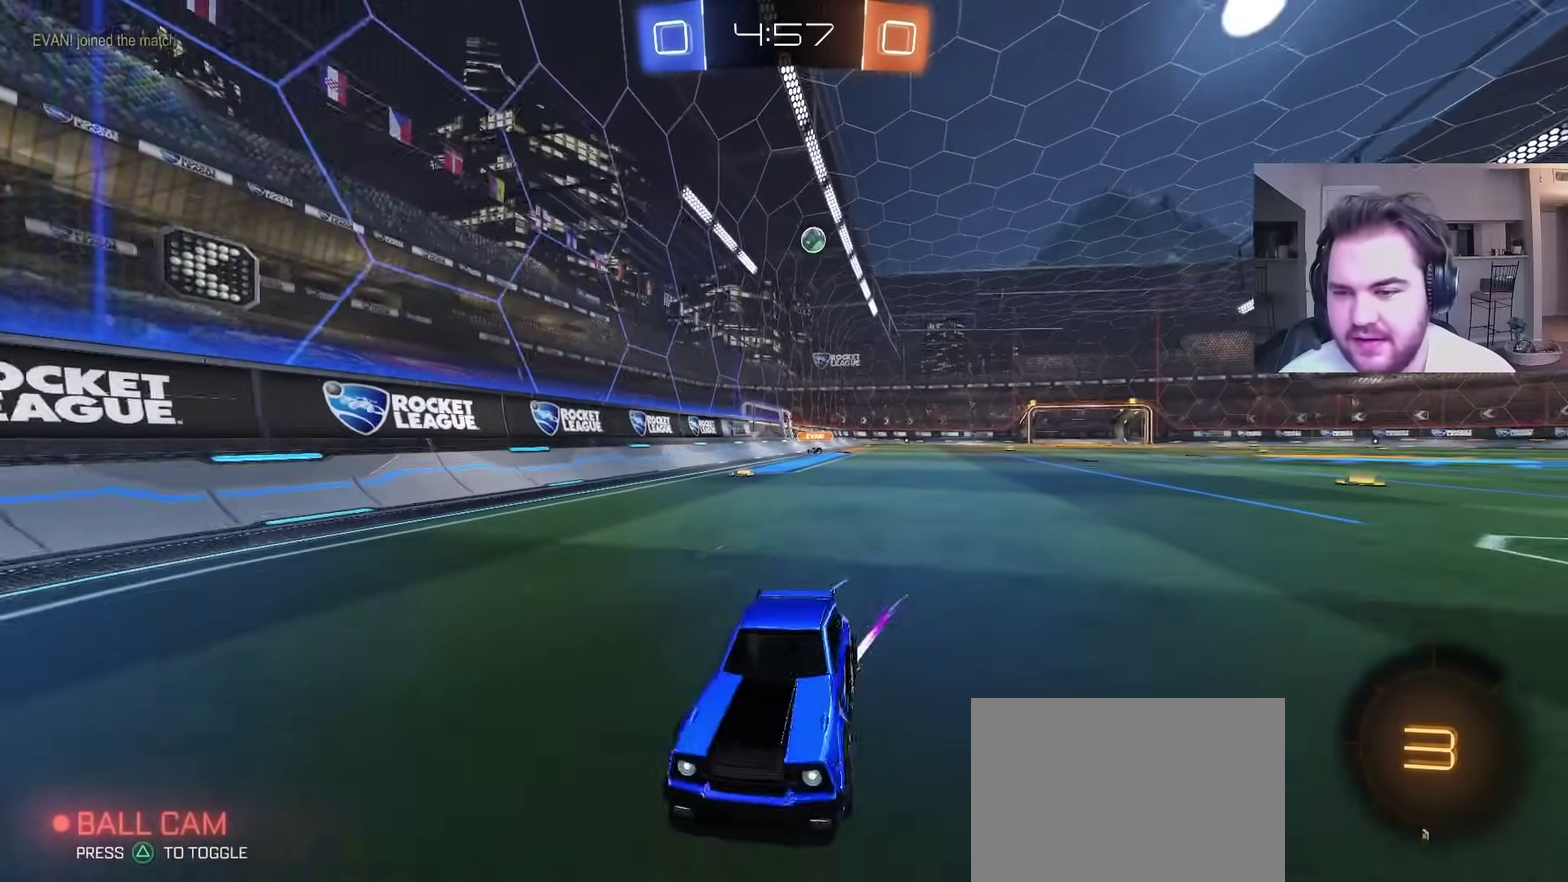
{"buttons": ["R2"], "left_stick": "left", "right_stick": "center", "events": []}